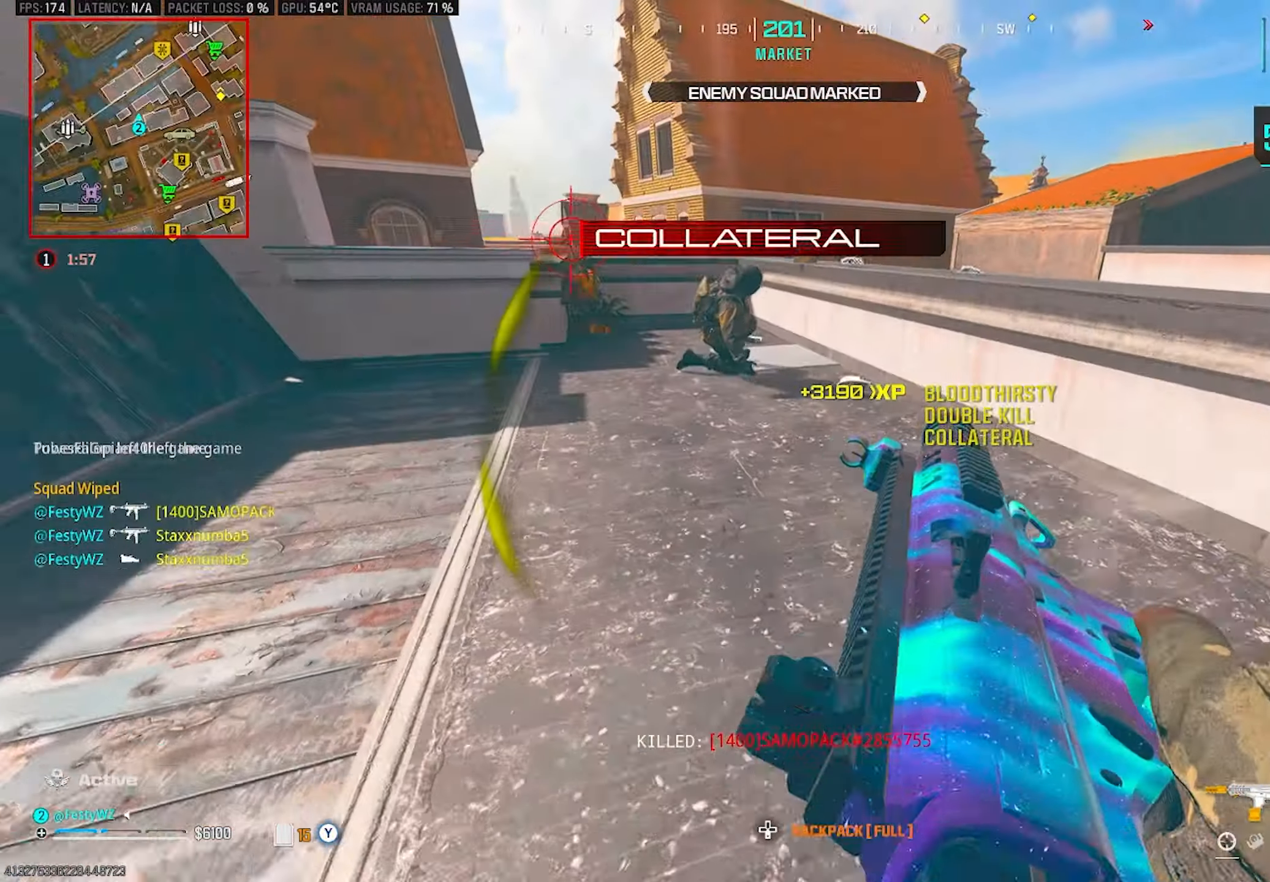
Gameplay with a controller (PlayStation layout); each line is a JSON object with the inputs held at the frame after it. "events" lists button and stick changes between this image and that frame as [ms after this image, input, new state], when the widget could be followed in between. Not read: R3.
{"buttons": [], "left_stick": "up", "right_stick": "center", "events": [[33, "CIRCLE", "down"], [66, "CIRCLE", "up"], [383, "CROSS", "down"], [500, "CROSS", "up"]]}
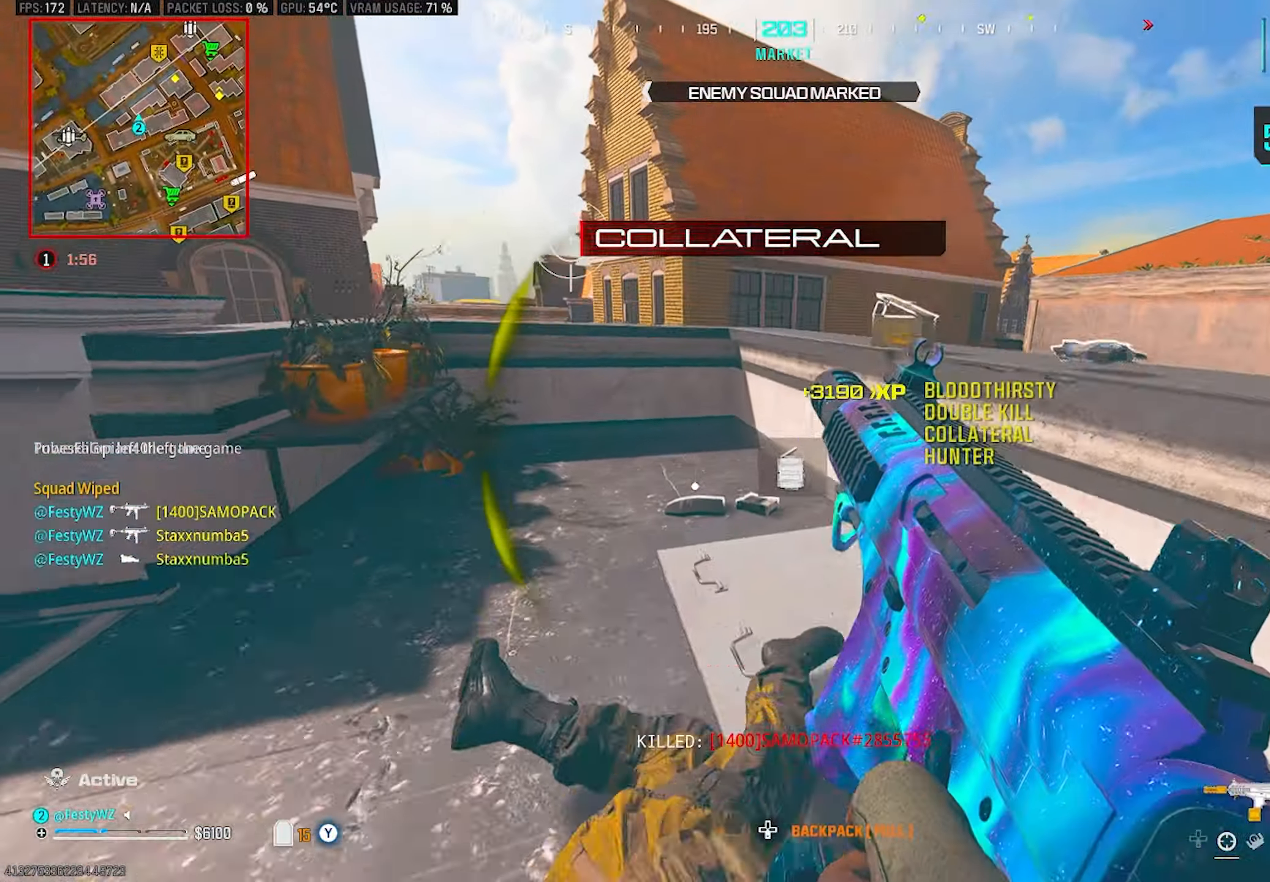
{"buttons": [], "left_stick": "down-right", "right_stick": "right", "events": [[316, "right_stick", "right"], [483, "left_stick", "down-right"]]}
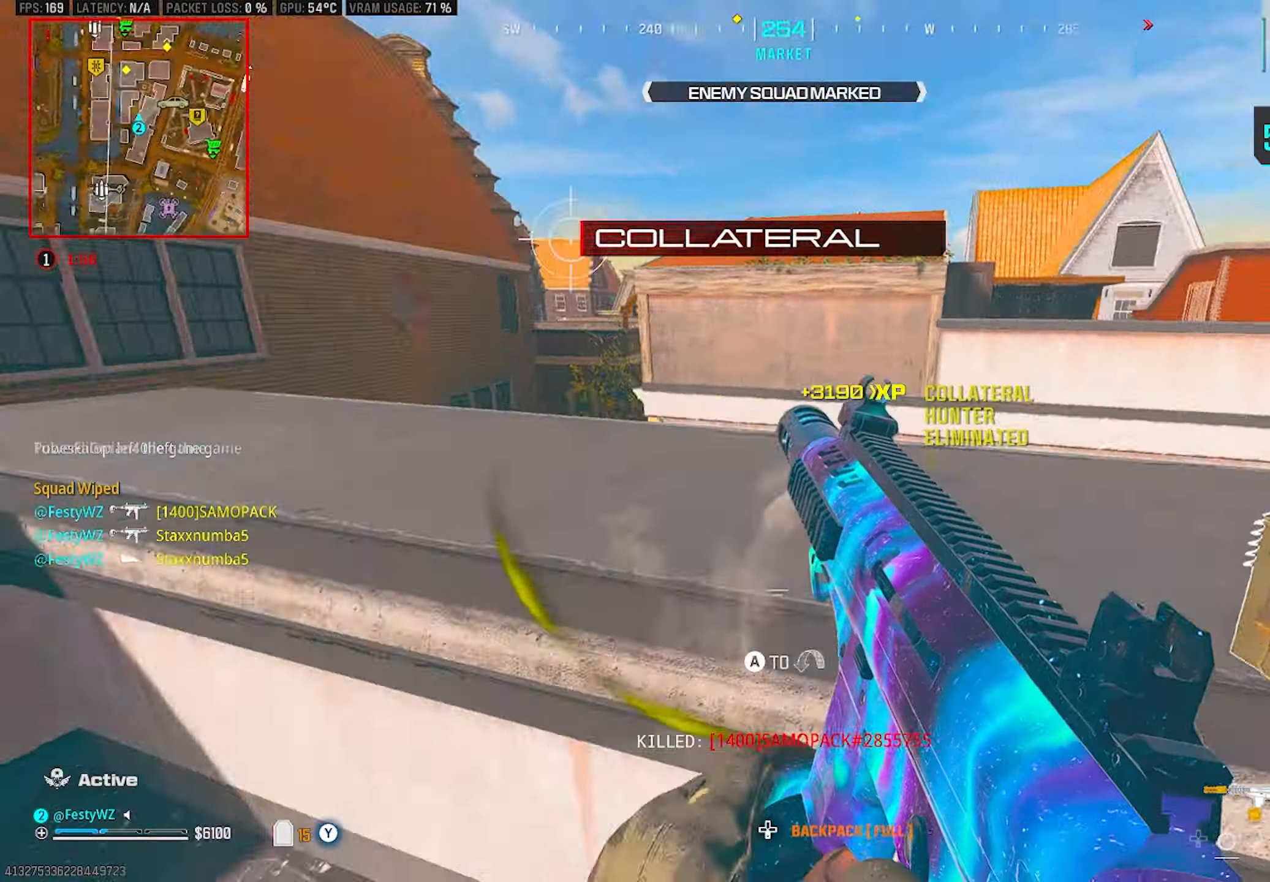
{"buttons": ["TRIANGLE"], "left_stick": "up", "right_stick": "center", "events": [[100, "left_stick", "up-right"], [183, "left_stick", "up"], [200, "right_stick", "center"], [366, "right_stick", "right"], [483, "TRIANGLE", "down"], [483, "right_stick", "center"]]}
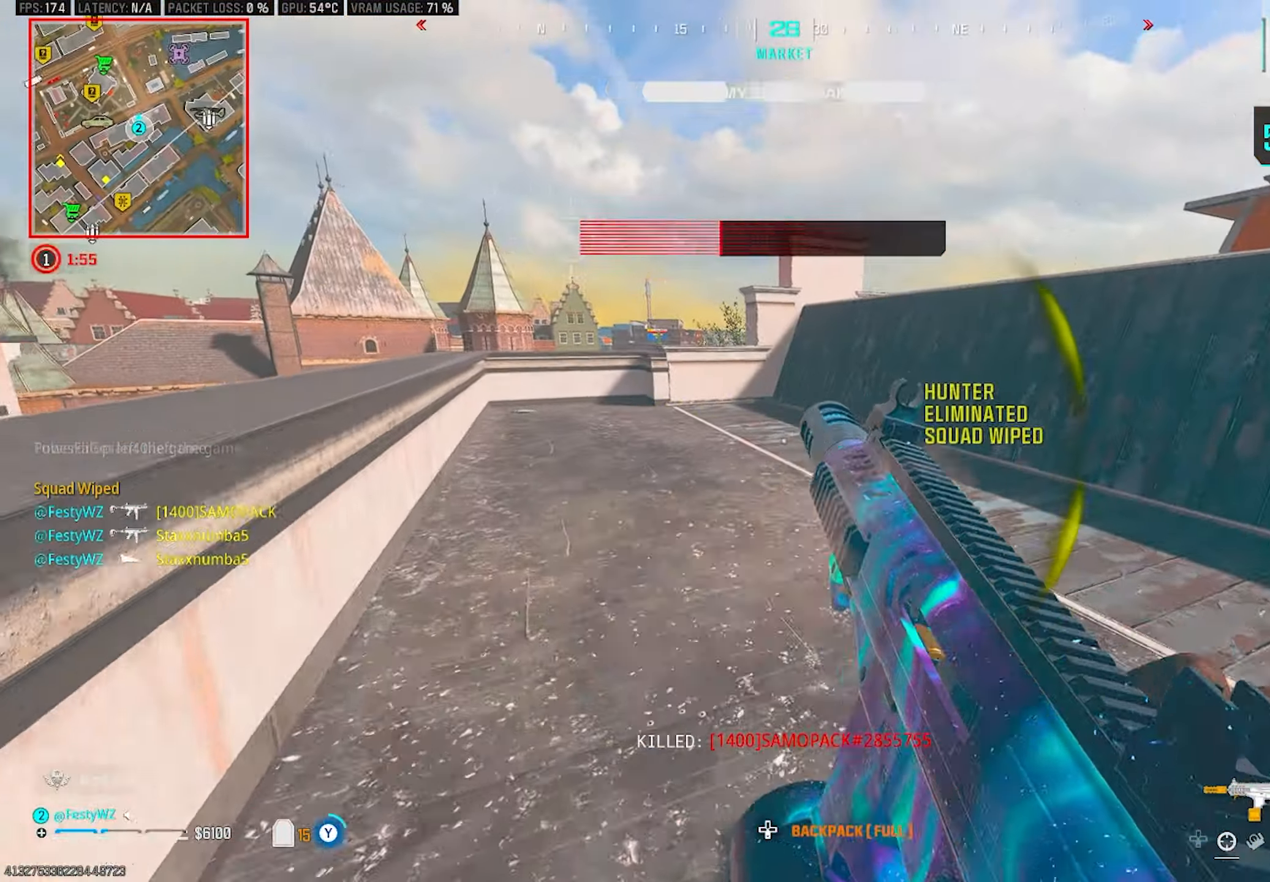
{"buttons": [], "left_stick": "down-right", "right_stick": "left", "events": [[316, "TRIANGLE", "up"], [316, "right_stick", "left"], [483, "left_stick", "down-right"]]}
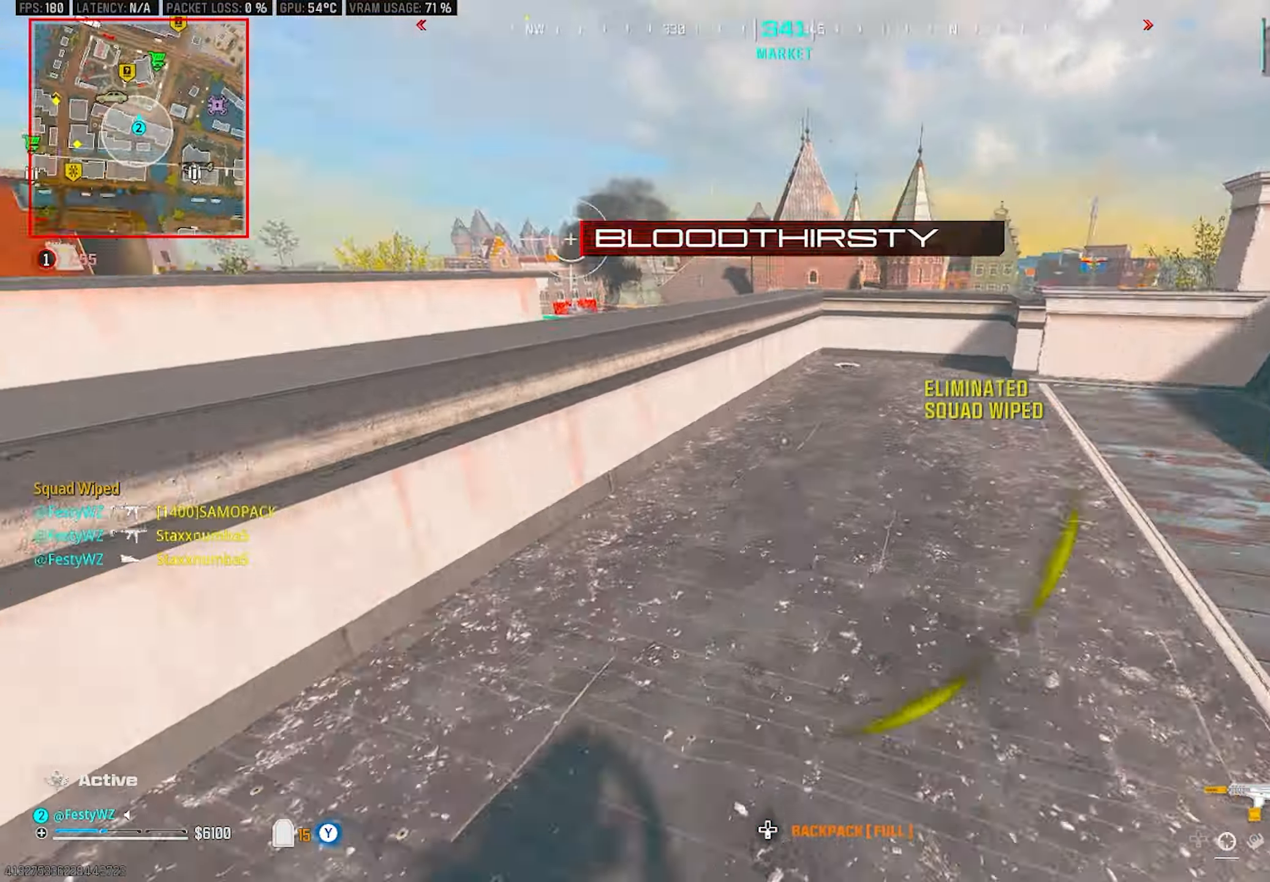
{"buttons": [], "left_stick": "down-right", "right_stick": "right", "events": [[50, "right_stick", "center"], [133, "right_stick", "right"], [200, "left_stick", "up"], [250, "right_stick", "center"], [350, "right_stick", "right"], [450, "left_stick", "down-right"]]}
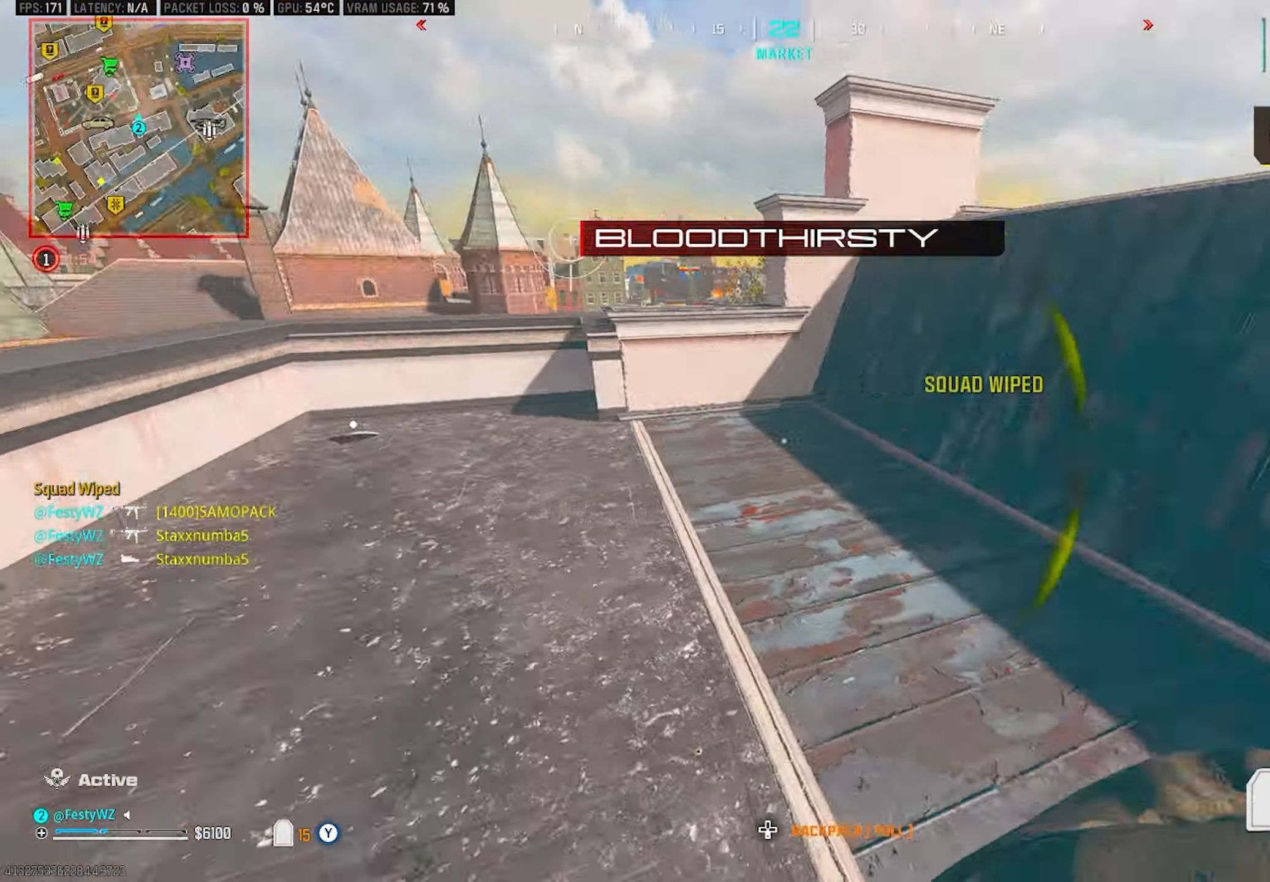
{"buttons": ["CROSS"], "left_stick": "up", "right_stick": "center", "events": [[83, "left_stick", "up-right"], [166, "left_stick", "up"], [233, "CIRCLE", "down"], [233, "right_stick", "center"], [283, "CIRCLE", "up"], [350, "right_stick", "right"], [416, "CROSS", "down"], [466, "right_stick", "center"]]}
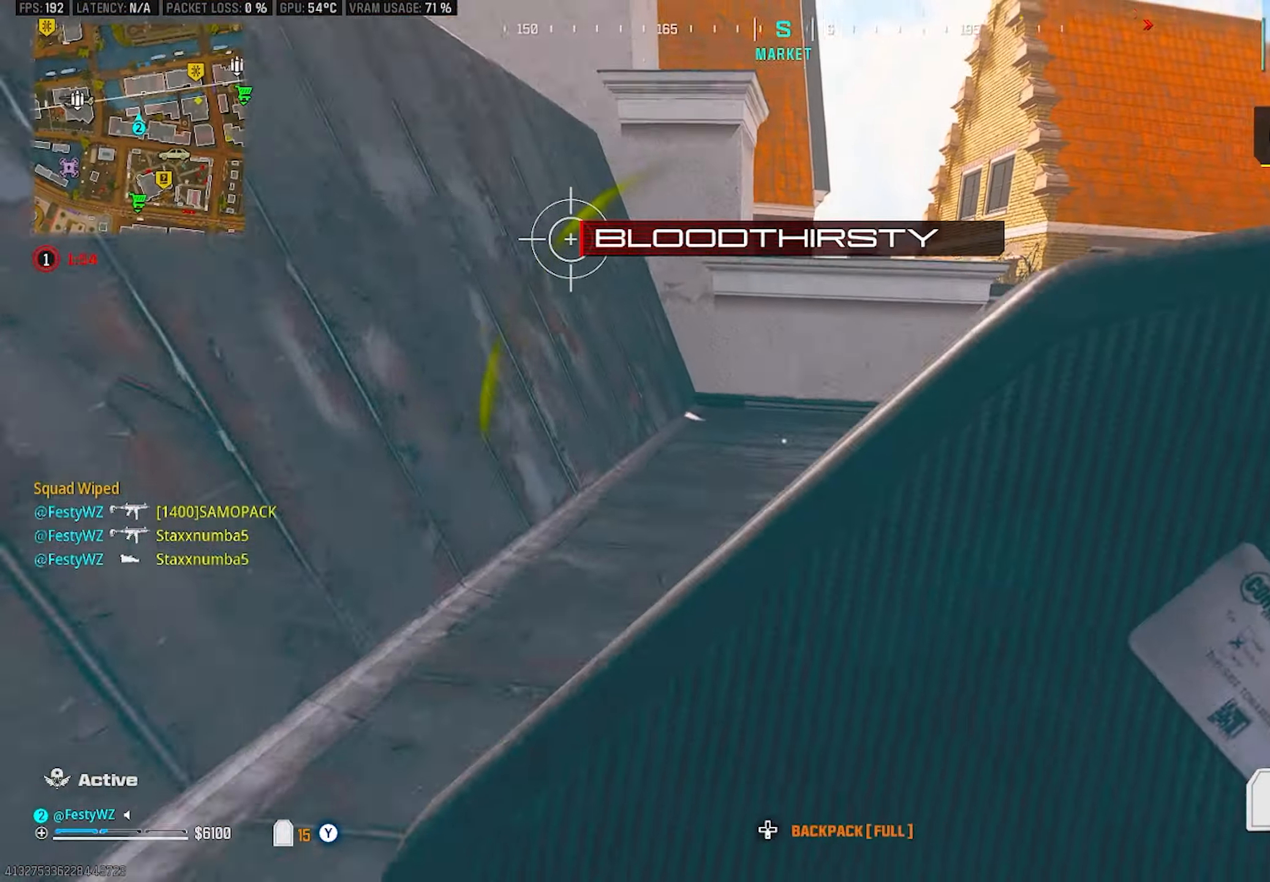
{"buttons": [], "left_stick": "up", "right_stick": "center", "events": [[33, "CROSS", "up"], [50, "left_stick", "right"], [150, "left_stick", "up-right"], [183, "right_stick", "right"], [450, "right_stick", "center"], [466, "left_stick", "up"]]}
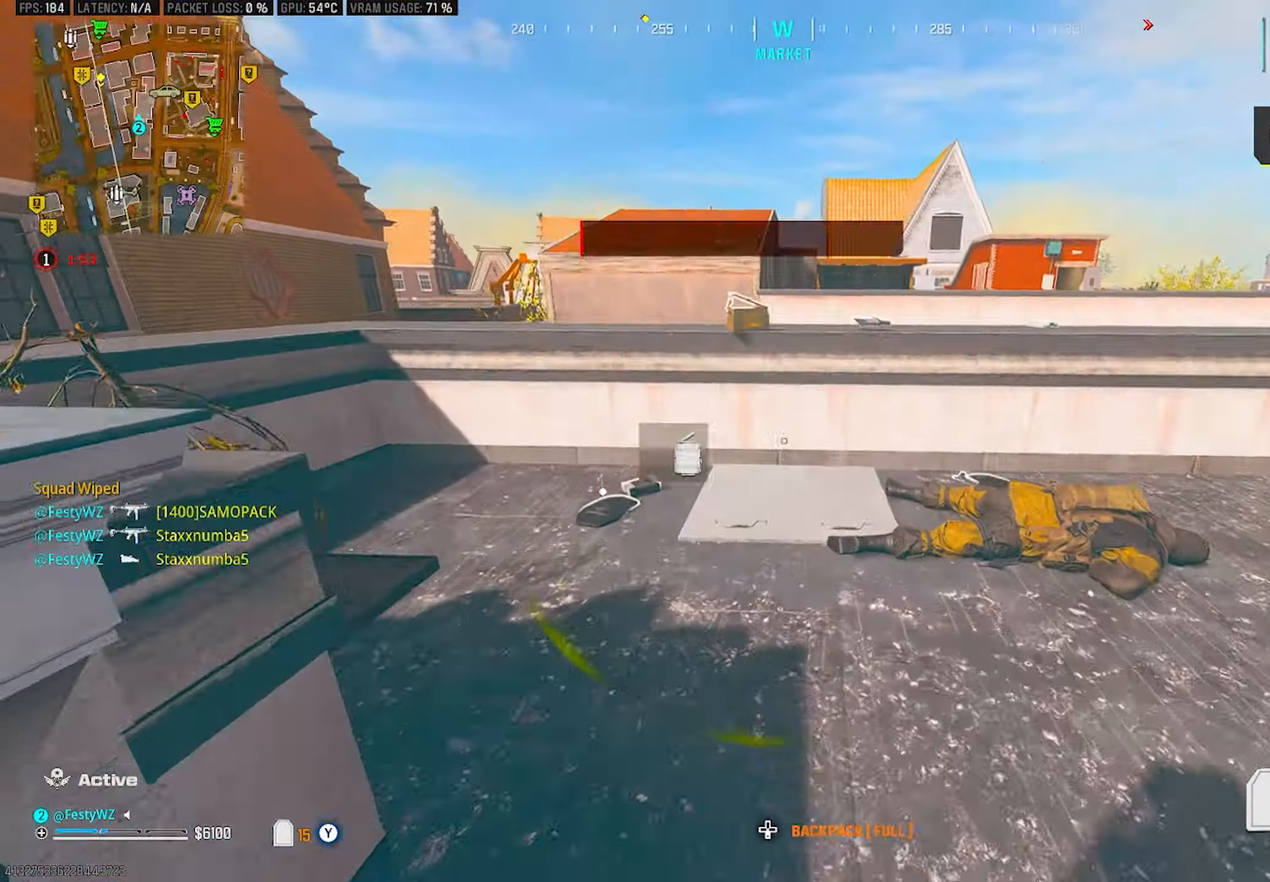
{"buttons": [], "left_stick": "up-right", "right_stick": "right", "events": [[66, "CIRCLE", "down"], [66, "right_stick", "right"], [133, "CIRCLE", "up"], [250, "CROSS", "down"], [333, "left_stick", "up-right"], [383, "CROSS", "up"]]}
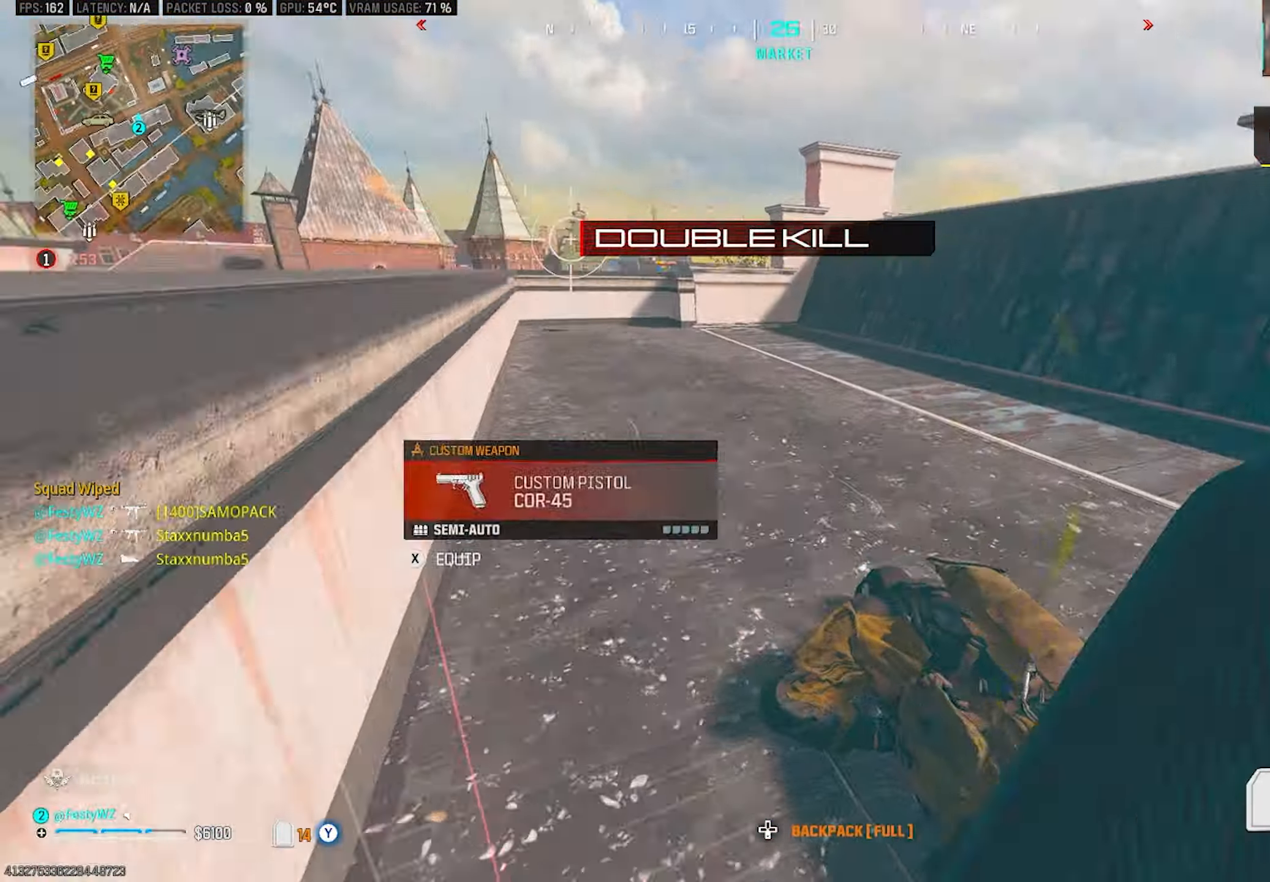
{"buttons": [], "left_stick": "up-left", "right_stick": "center", "events": [[33, "left_stick", "up"], [166, "right_stick", "center"], [317, "right_stick", "left"], [350, "left_stick", "up-left"], [433, "right_stick", "center"]]}
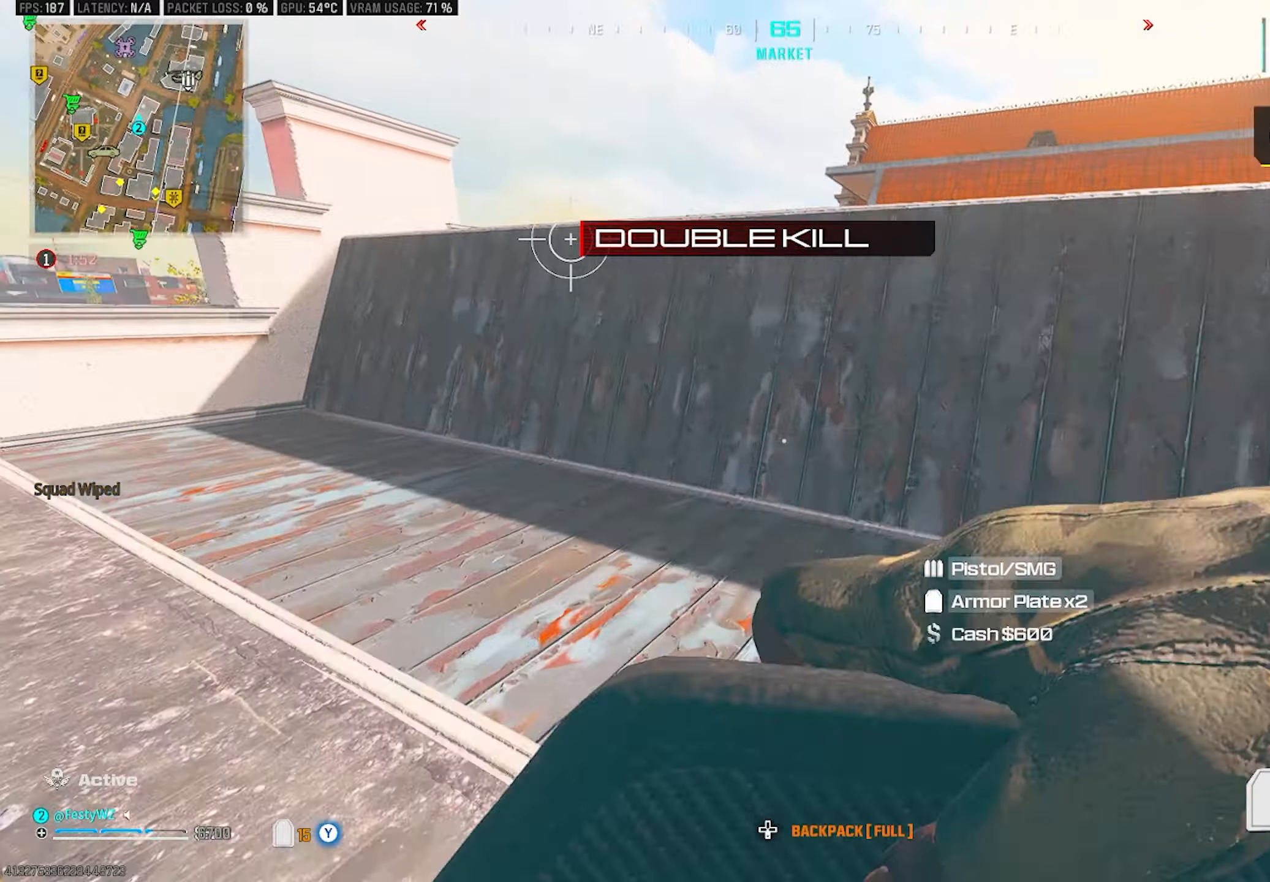
{"buttons": ["CROSS"], "left_stick": "up", "right_stick": "center", "events": [[83, "left_stick", "up"], [317, "CROSS", "down"], [400, "CROSS", "up"], [483, "CROSS", "down"]]}
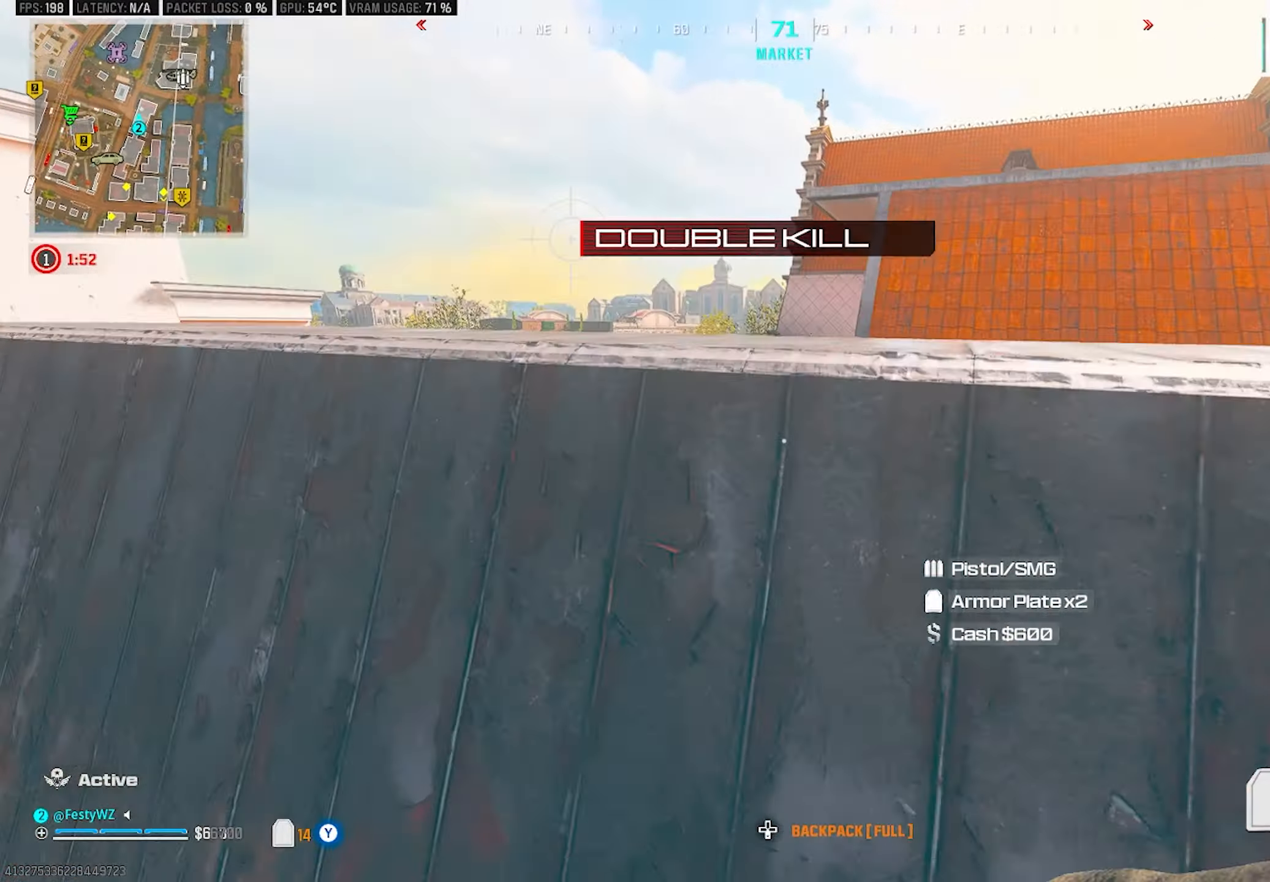
{"buttons": ["SQUARE"], "left_stick": "up", "right_stick": "center", "events": [[67, "CROSS", "up"], [133, "CROSS", "down"], [233, "CROSS", "up"], [450, "SQUARE", "down"]]}
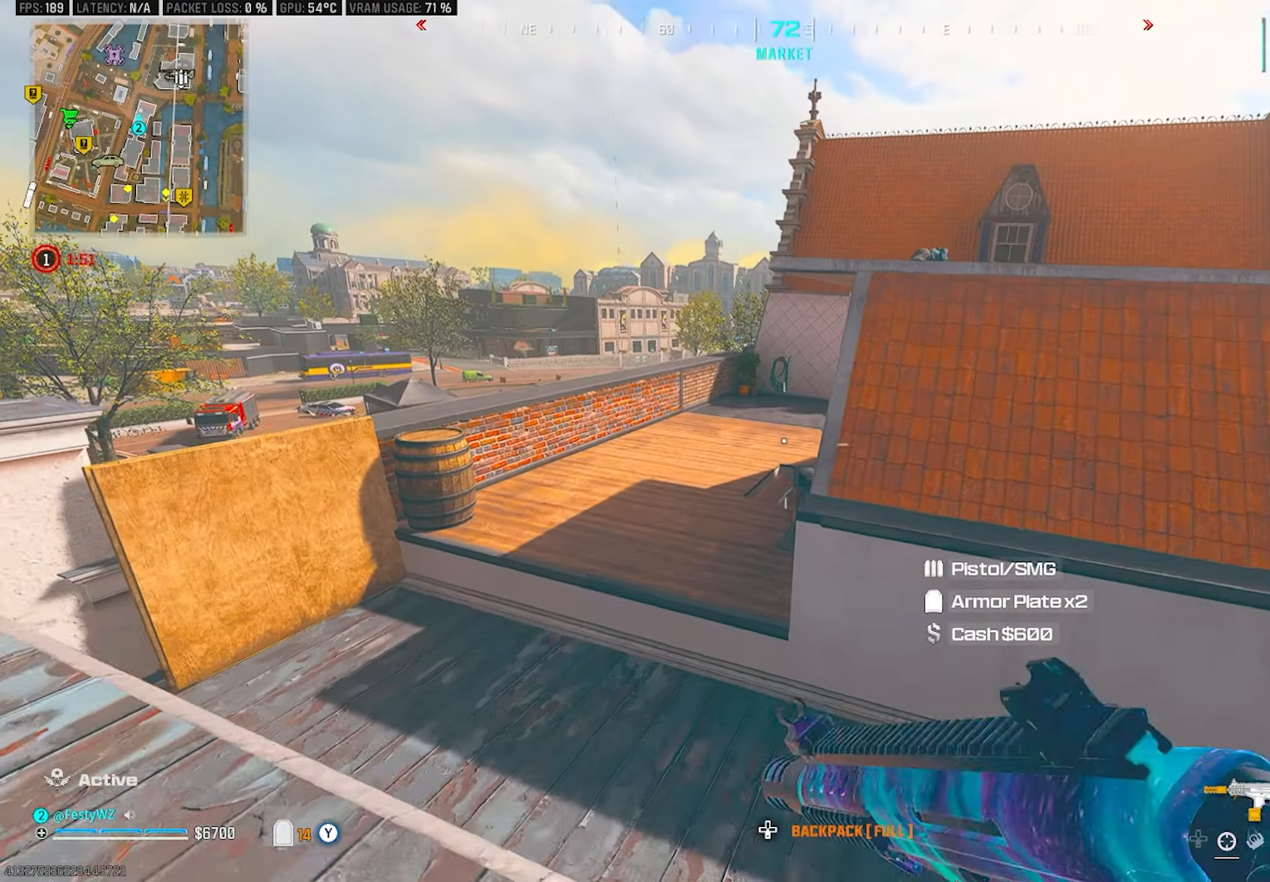
{"buttons": [], "left_stick": "up-left", "right_stick": "center", "events": [[17, "SQUARE", "up"], [83, "SQUARE", "down"], [133, "SQUARE", "up"], [133, "left_stick", "up-left"], [233, "SQUARE", "down"], [267, "SQUARE", "up"]]}
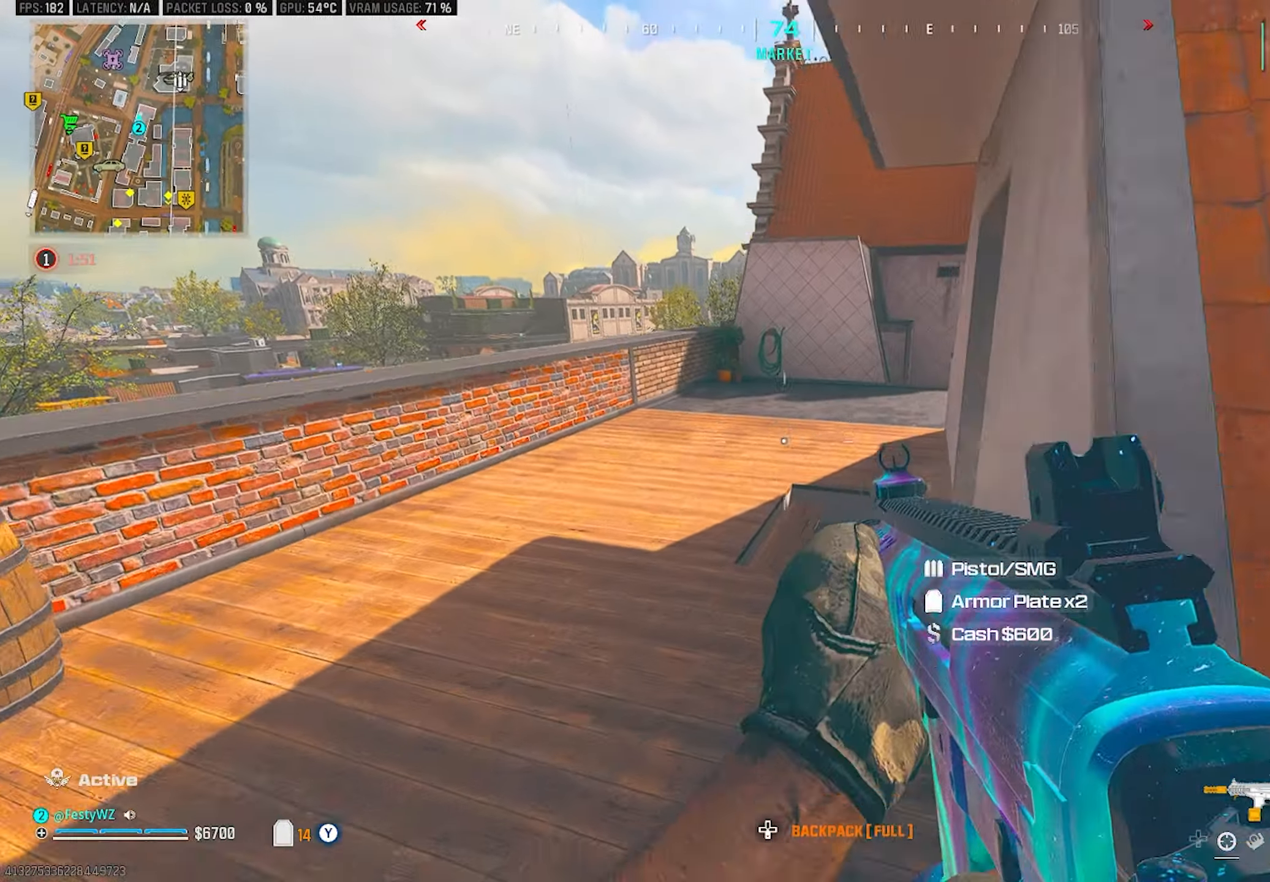
{"buttons": [], "left_stick": "up-left", "right_stick": "center", "events": [[50, "CIRCLE", "down"], [117, "CIRCLE", "up"], [150, "right_stick", "right"], [233, "right_stick", "center"], [283, "CROSS", "down"], [333, "right_stick", "right"], [417, "CROSS", "up"], [450, "right_stick", "center"]]}
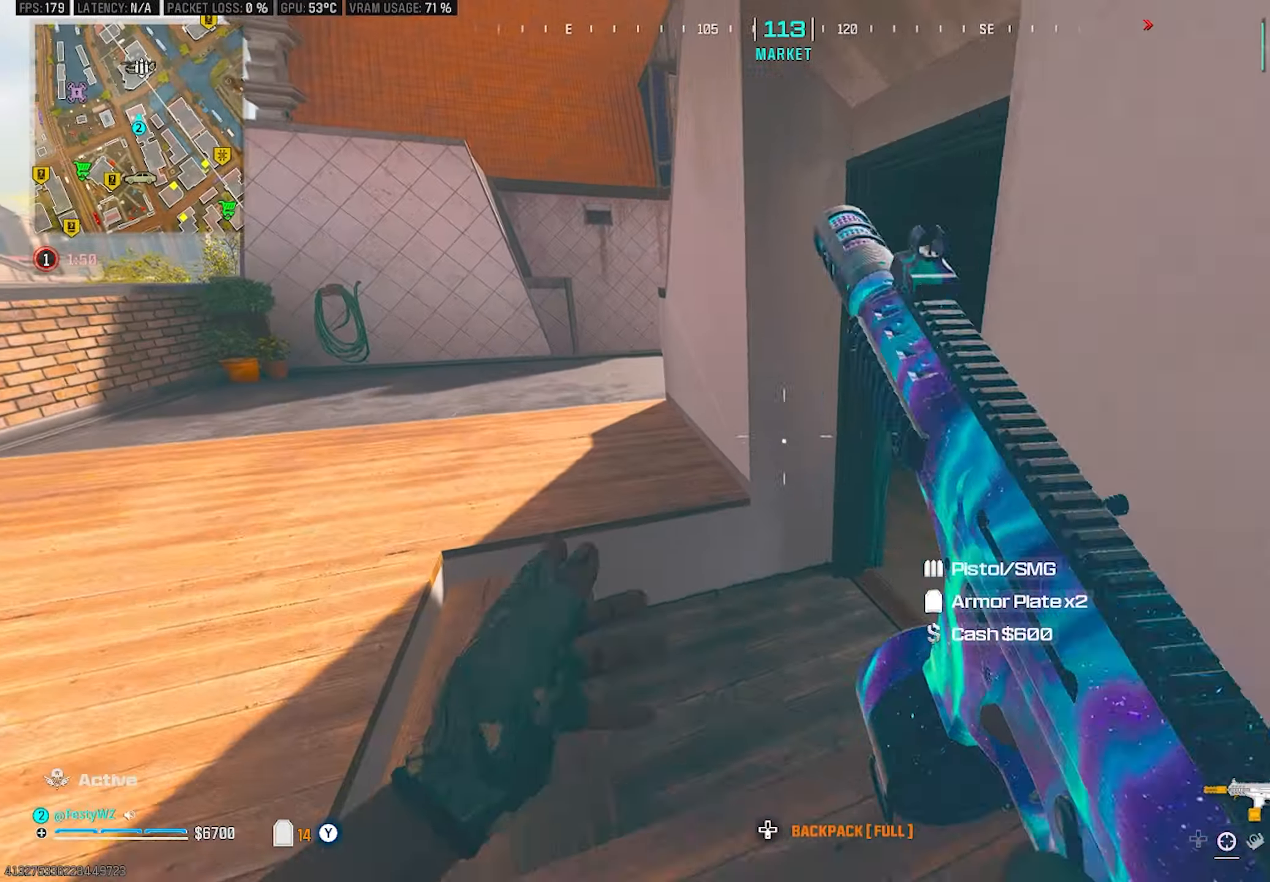
{"buttons": [], "left_stick": "up-left", "right_stick": "center", "events": [[83, "TRIANGLE", "down"], [150, "TRIANGLE", "up"]]}
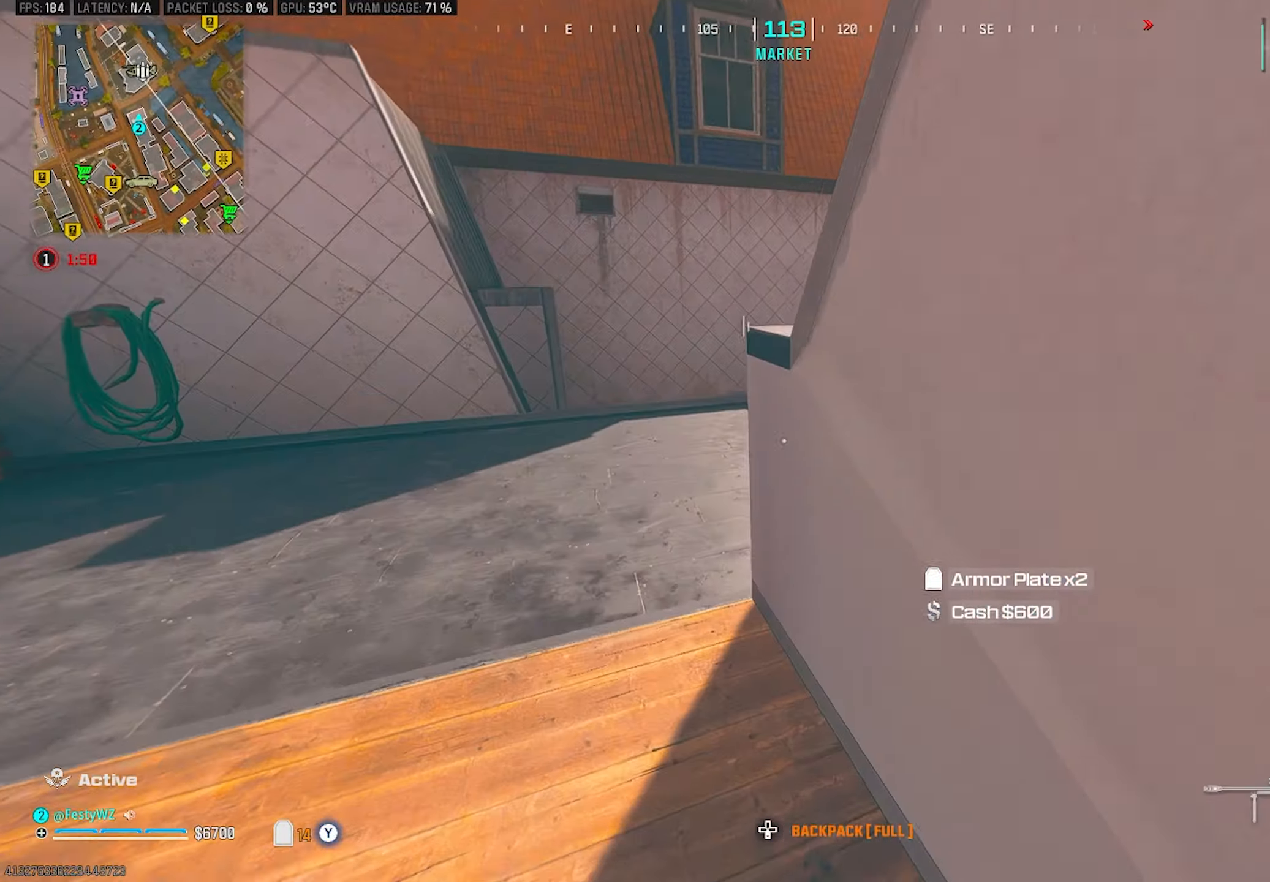
{"buttons": [], "left_stick": "up-right", "right_stick": "center", "events": [[183, "right_stick", "right"], [450, "left_stick", "up-right"], [500, "right_stick", "center"]]}
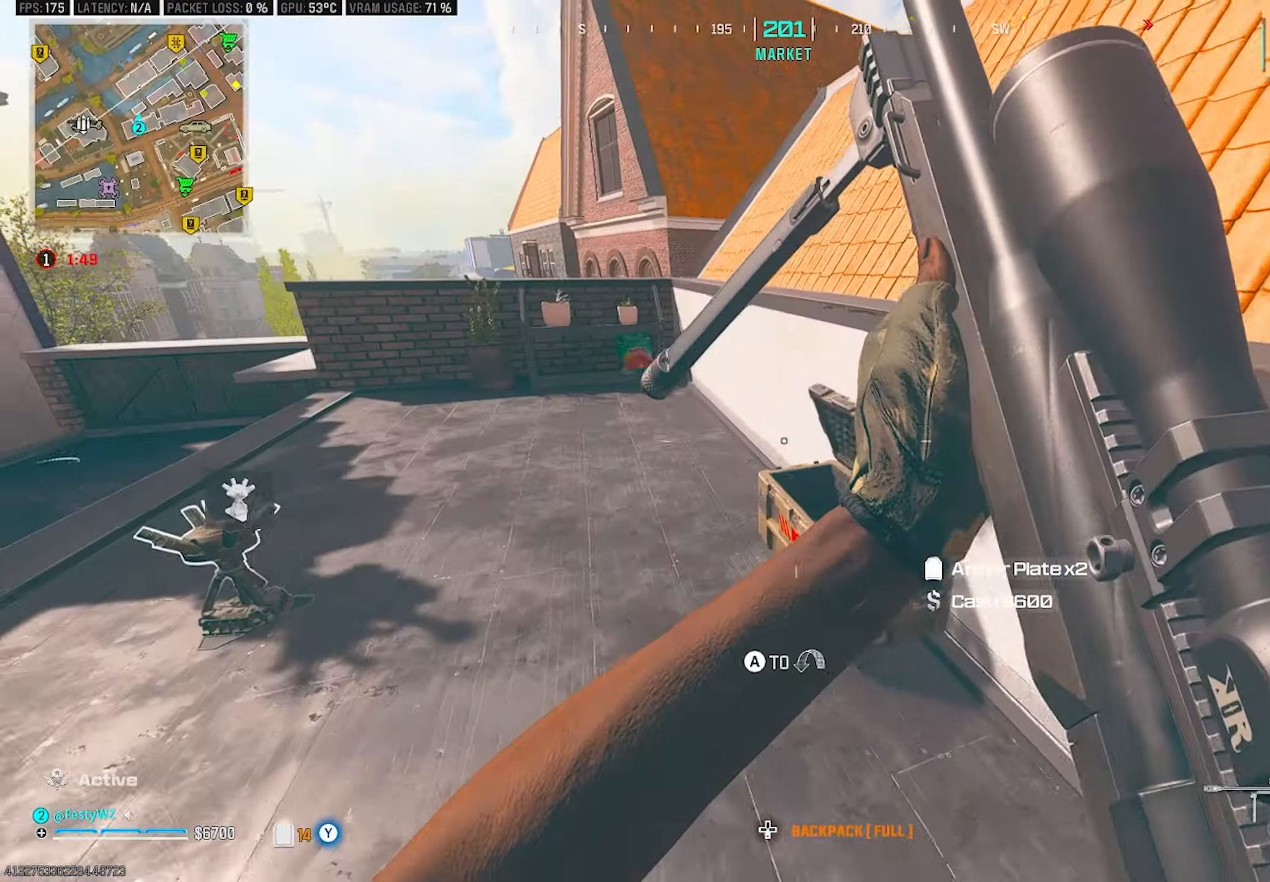
{"buttons": [], "left_stick": "up-right", "right_stick": "center", "events": [[50, "right_stick", "right"], [67, "CROSS", "down"], [200, "right_stick", "up-right"], [250, "CROSS", "up"], [350, "right_stick", "center"]]}
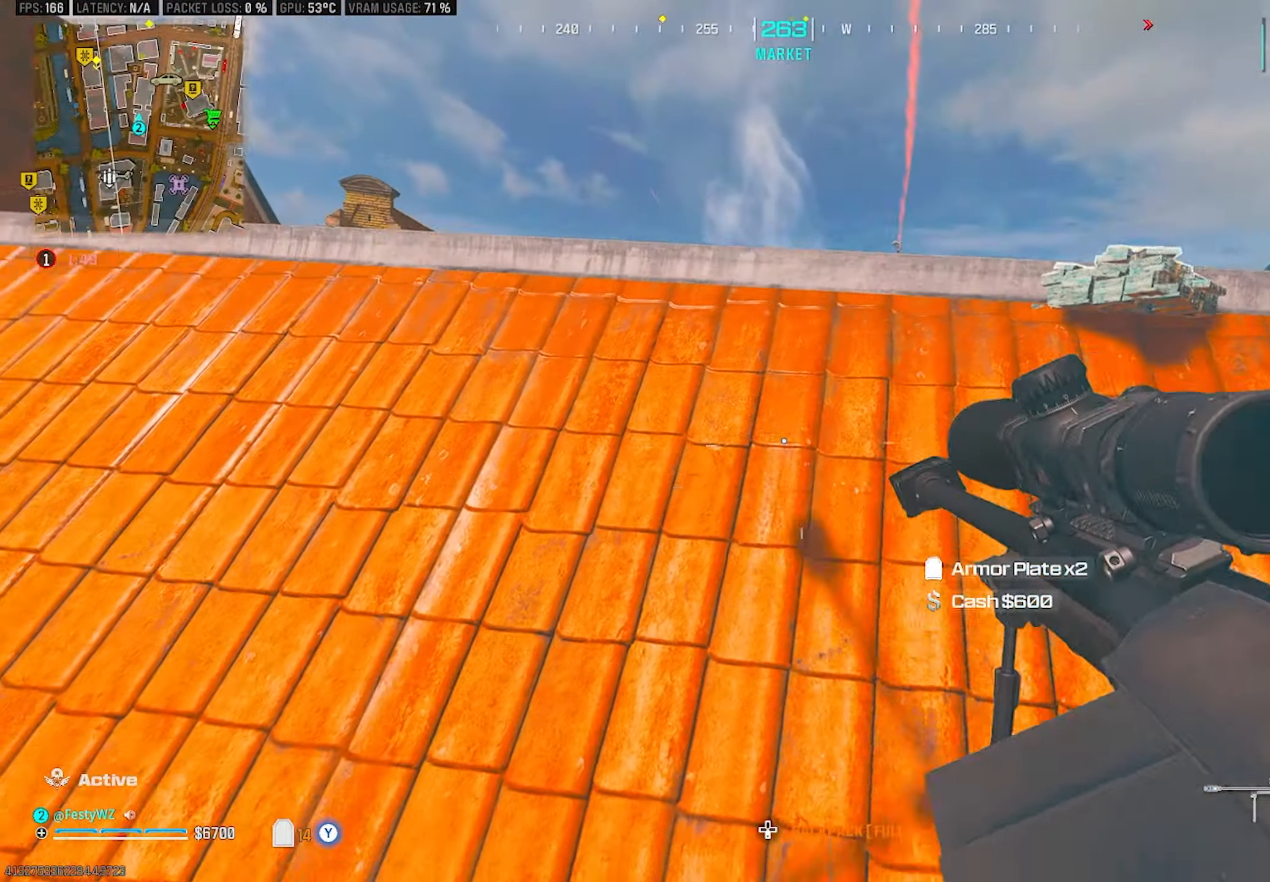
{"buttons": [], "left_stick": "up-right", "right_stick": "left", "events": [[17, "CROSS", "down"], [100, "right_stick", "right"], [117, "CROSS", "up"], [150, "CROSS", "down"], [250, "right_stick", "center"], [283, "CROSS", "up"], [350, "right_stick", "right"], [383, "CROSS", "down"], [400, "right_stick", "center"], [483, "right_stick", "left"], [500, "CROSS", "up"]]}
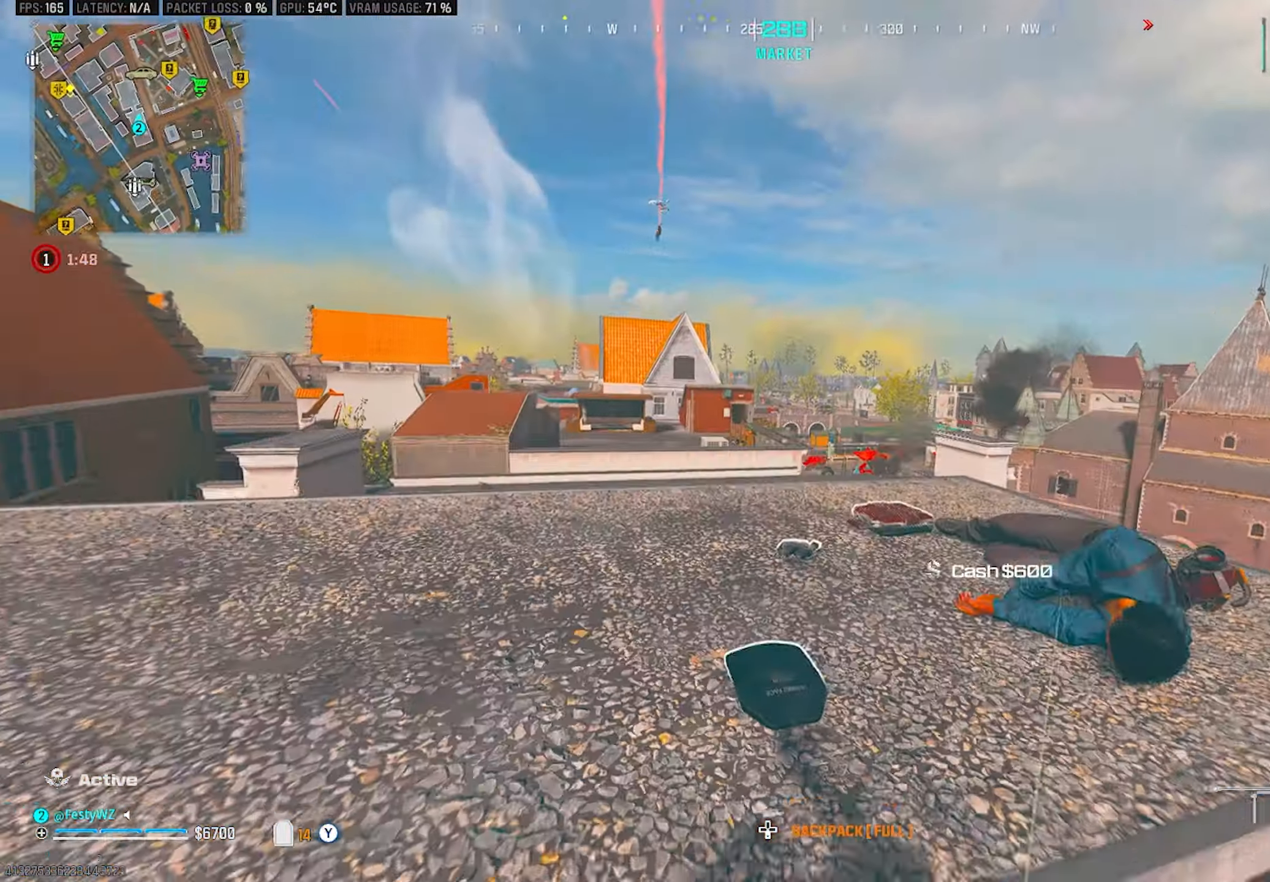
{"buttons": ["L2"], "left_stick": "center", "right_stick": "up", "events": [[50, "left_stick", "right"], [100, "right_stick", "center"], [250, "left_stick", "up-right"], [250, "right_stick", "up"], [333, "L2", "down"], [383, "right_stick", "center"], [433, "left_stick", "center"], [483, "right_stick", "up"]]}
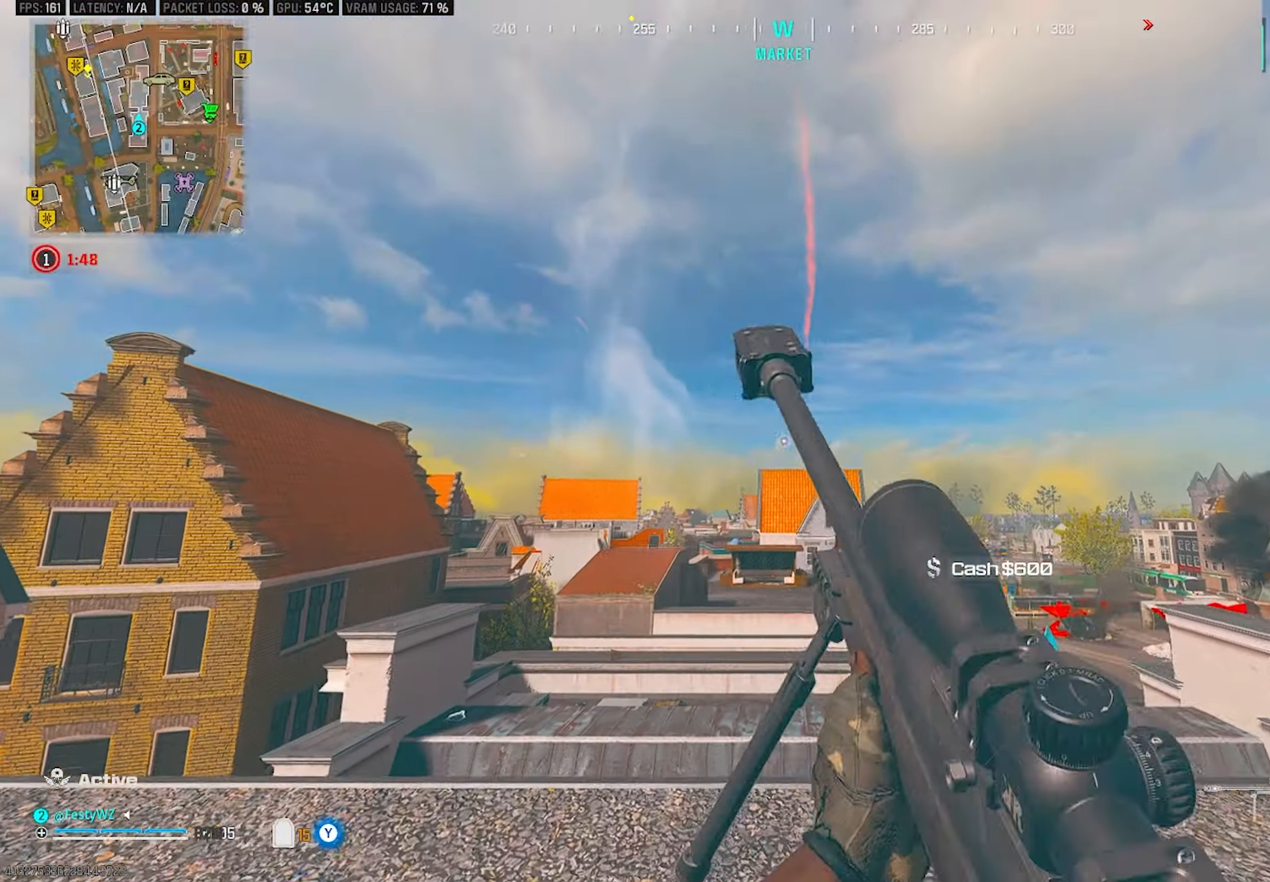
{"buttons": ["L2"], "left_stick": "center", "right_stick": "down-left", "events": [[33, "left_stick", "right"], [50, "right_stick", "center"], [250, "left_stick", "center"], [434, "right_stick", "down-left"]]}
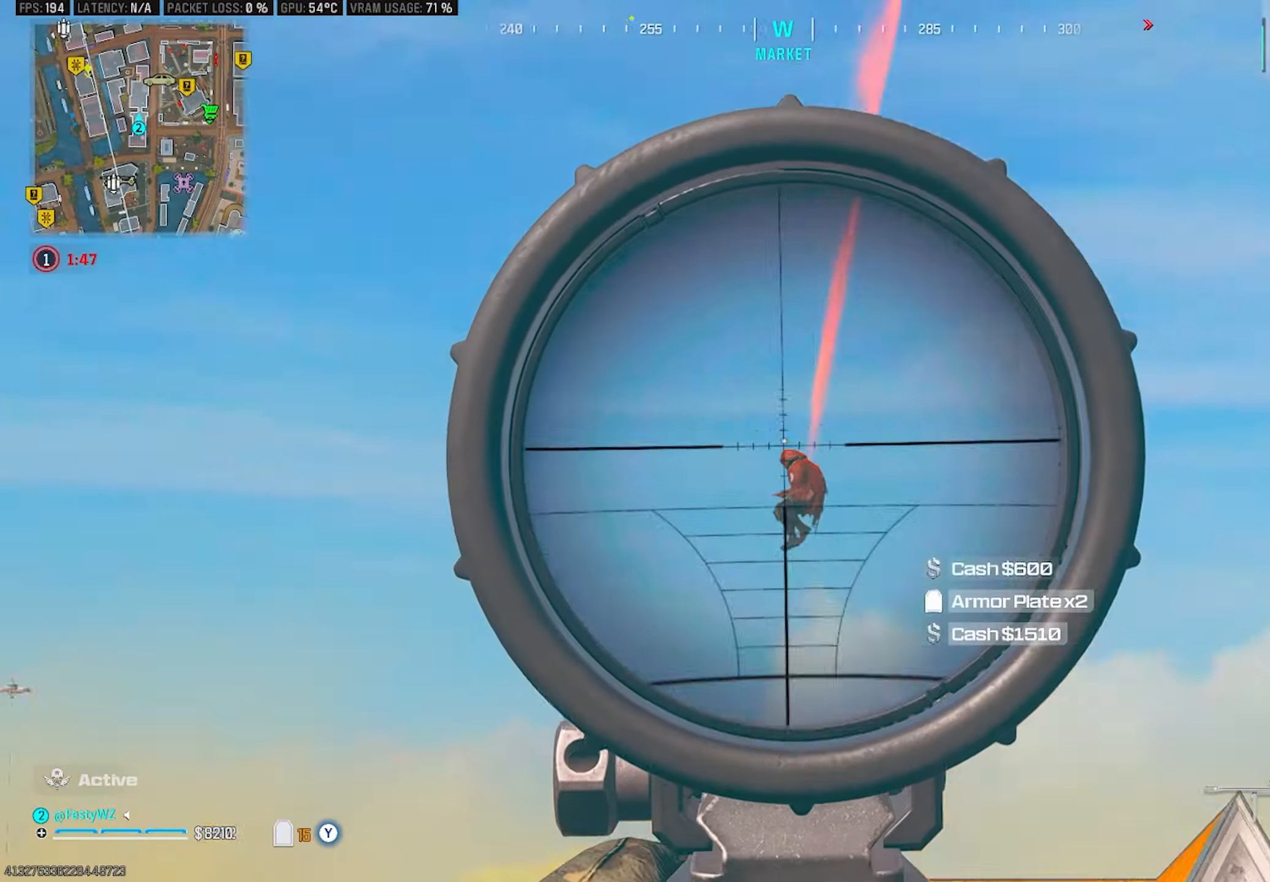
{"buttons": [], "left_stick": "right", "right_stick": "down", "events": [[134, "right_stick", "down"], [367, "R2", "down"], [384, "left_stick", "right"], [400, "R2", "up"], [417, "L2", "up"]]}
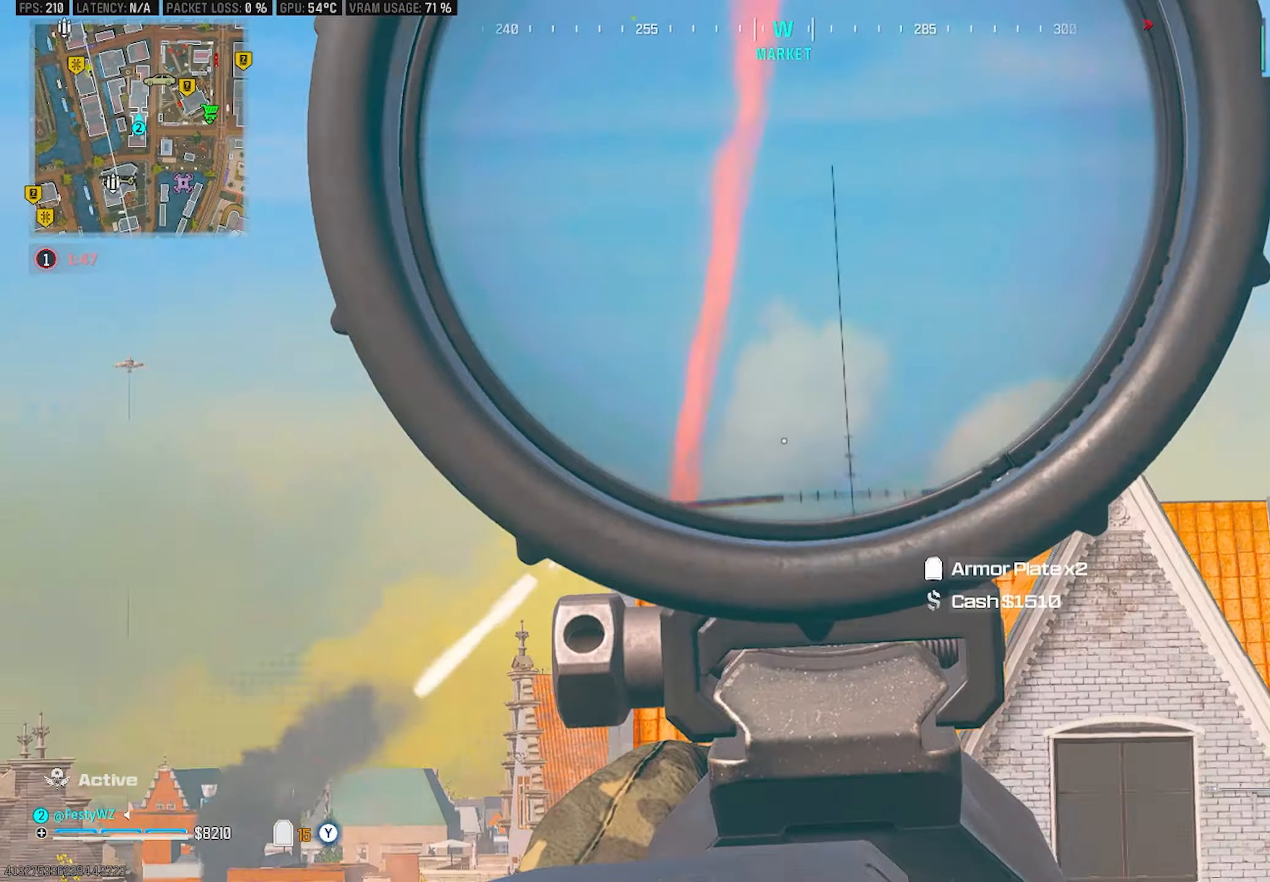
{"buttons": ["L2"], "left_stick": "center", "right_stick": "center", "events": [[67, "left_stick", "up-left"], [217, "left_stick", "up"], [217, "right_stick", "center"], [250, "L2", "down"], [267, "right_stick", "left"], [317, "left_stick", "left"], [334, "right_stick", "center"], [467, "left_stick", "center"]]}
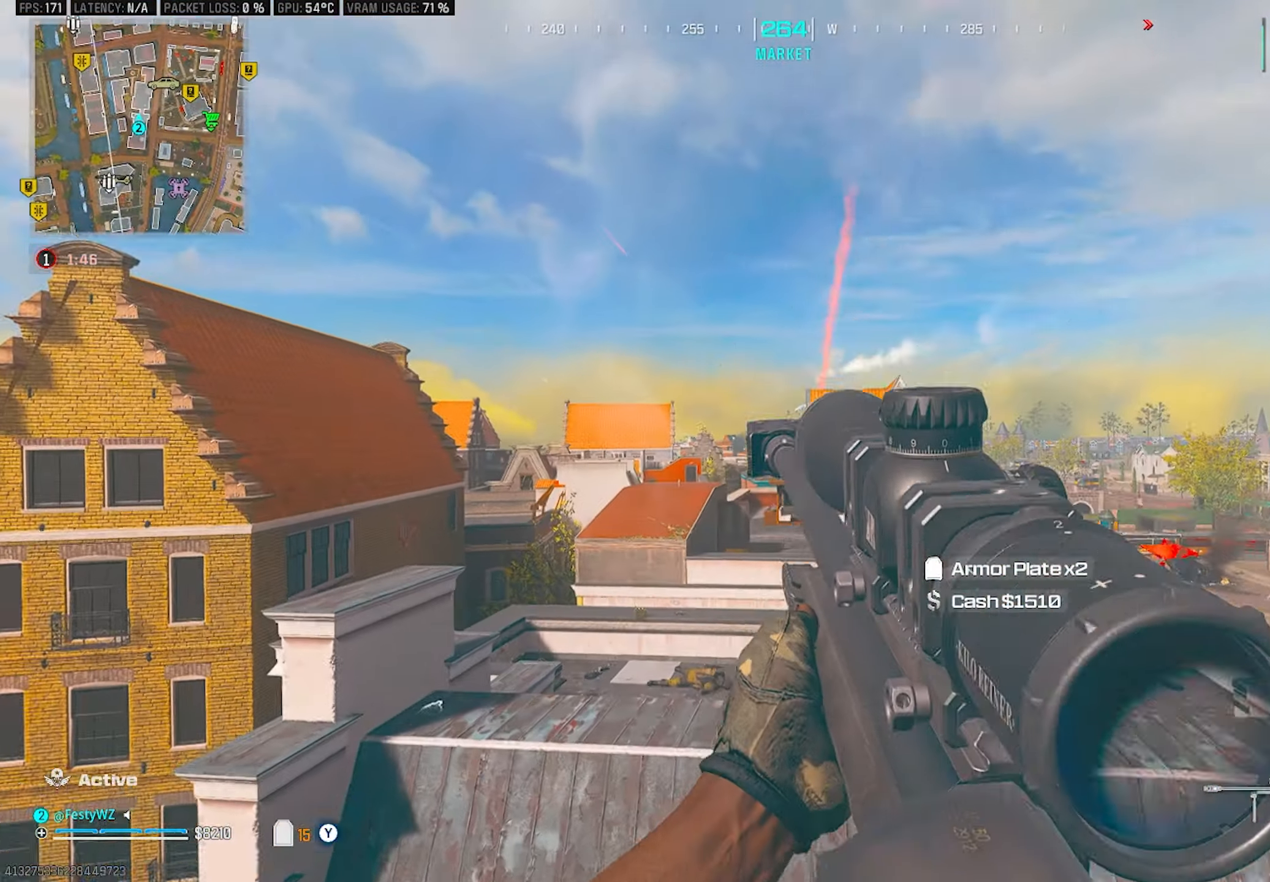
{"buttons": ["L2"], "left_stick": "left", "right_stick": "center", "events": [[267, "right_stick", "down"], [350, "right_stick", "down-right"], [400, "left_stick", "left"], [500, "right_stick", "center"]]}
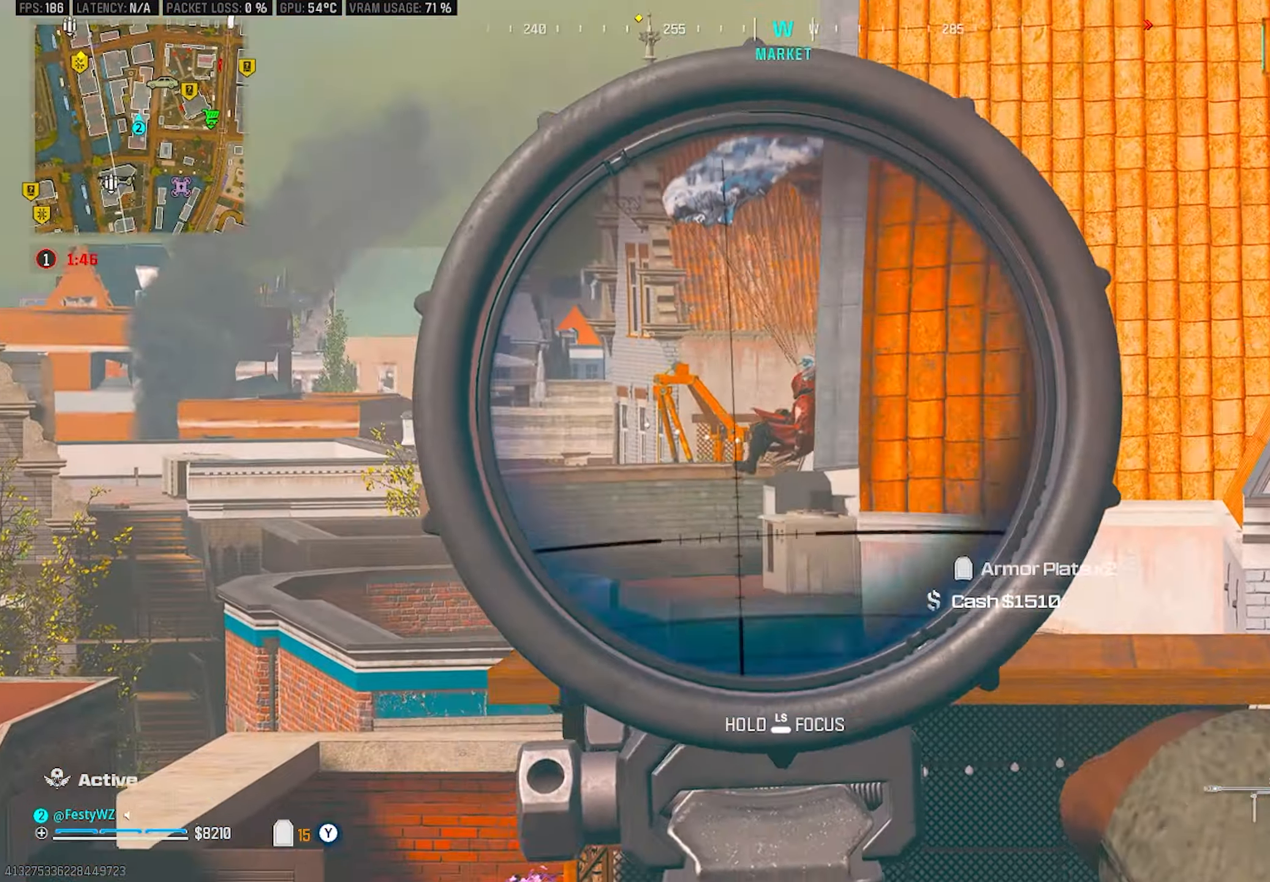
{"buttons": ["L2", "L3"], "left_stick": "center", "right_stick": "center", "events": [[150, "left_stick", "center"], [334, "right_stick", "down"], [384, "L3", "down"], [434, "right_stick", "center"]]}
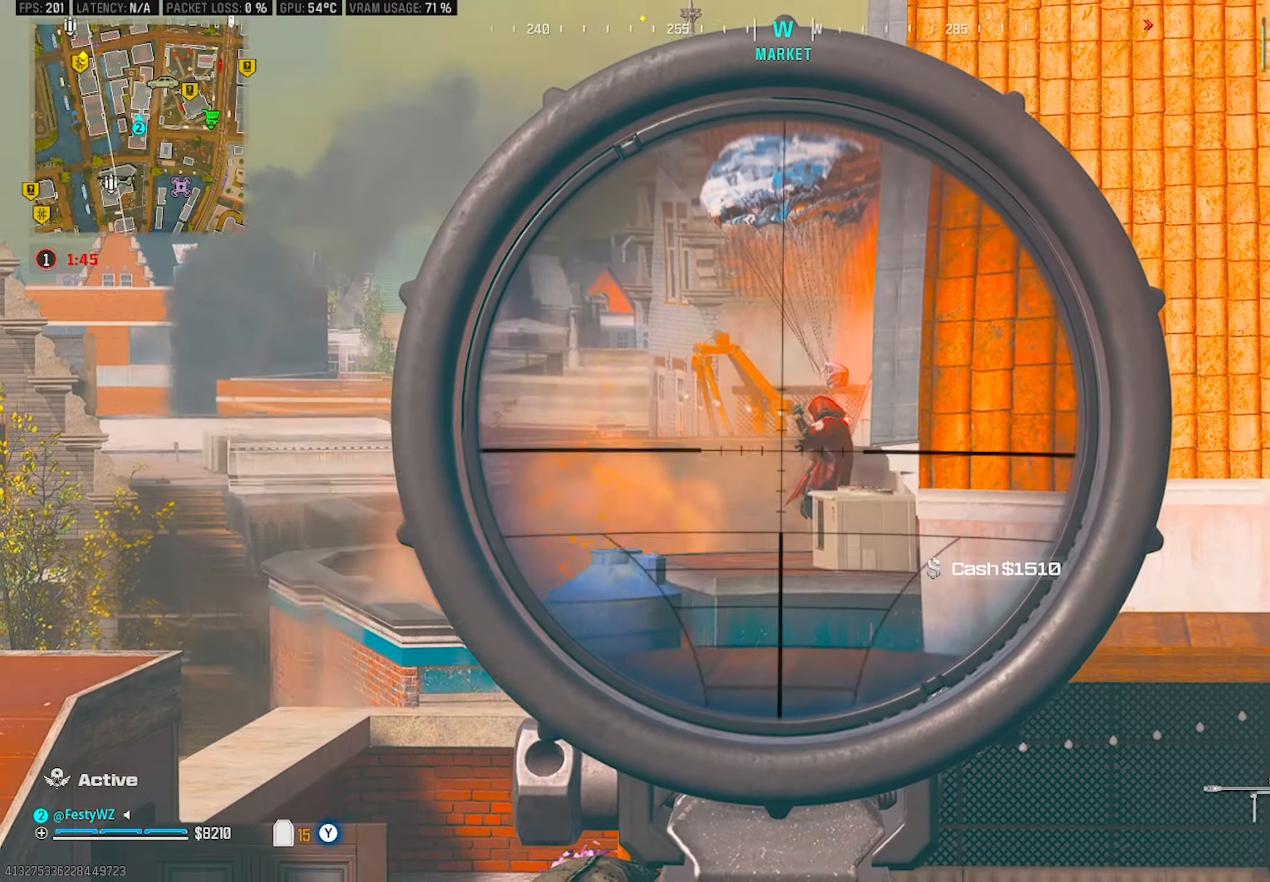
{"buttons": [], "left_stick": "center", "right_stick": "down", "events": [[100, "right_stick", "up-right"], [284, "R2", "down"], [284, "right_stick", "center"], [384, "R2", "up"], [384, "right_stick", "down"], [417, "L3", "up"], [450, "L2", "up"]]}
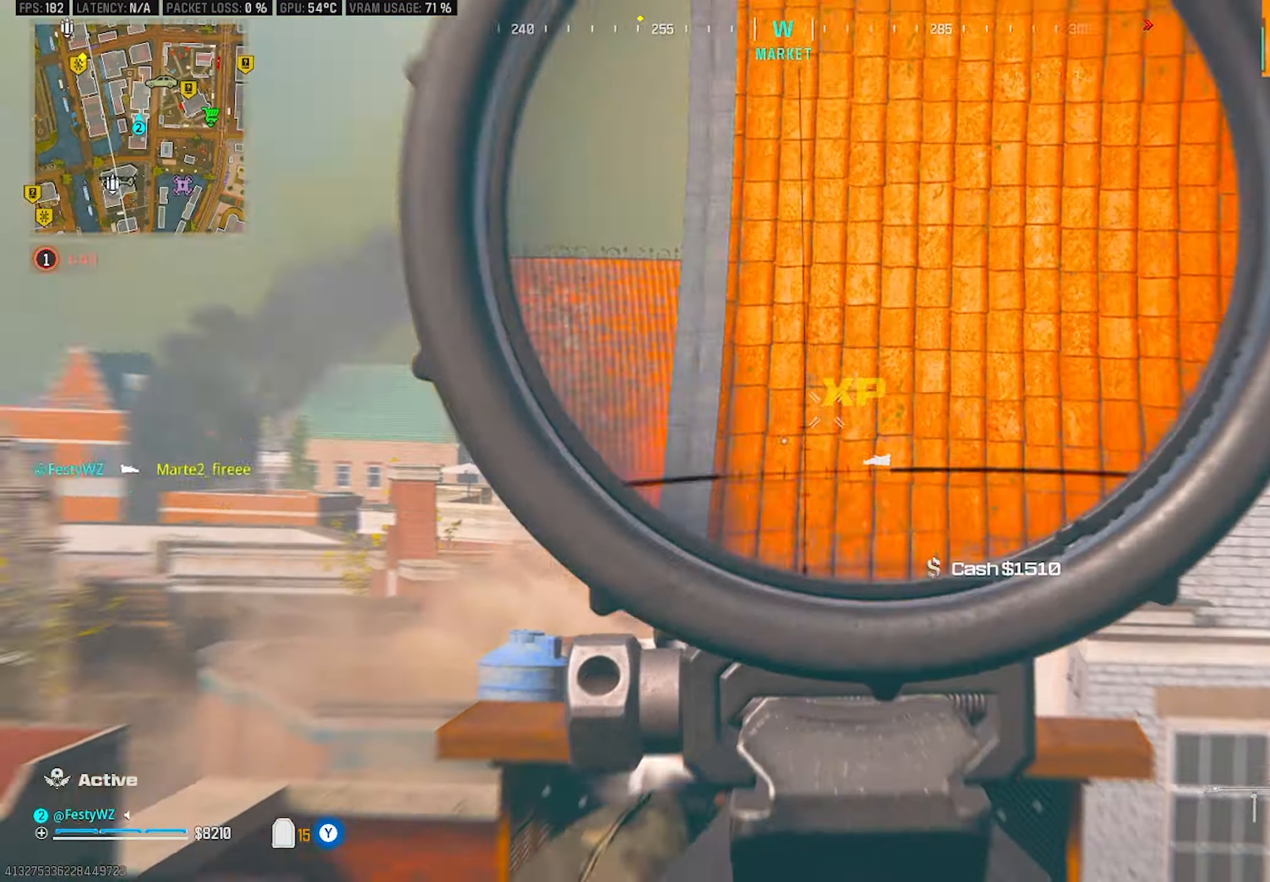
{"buttons": [], "left_stick": "up", "right_stick": "down-right", "events": [[17, "right_stick", "center"], [117, "left_stick", "up-left"], [167, "left_stick", "left"], [350, "left_stick", "up-right"], [400, "right_stick", "down-right"], [484, "left_stick", "up"]]}
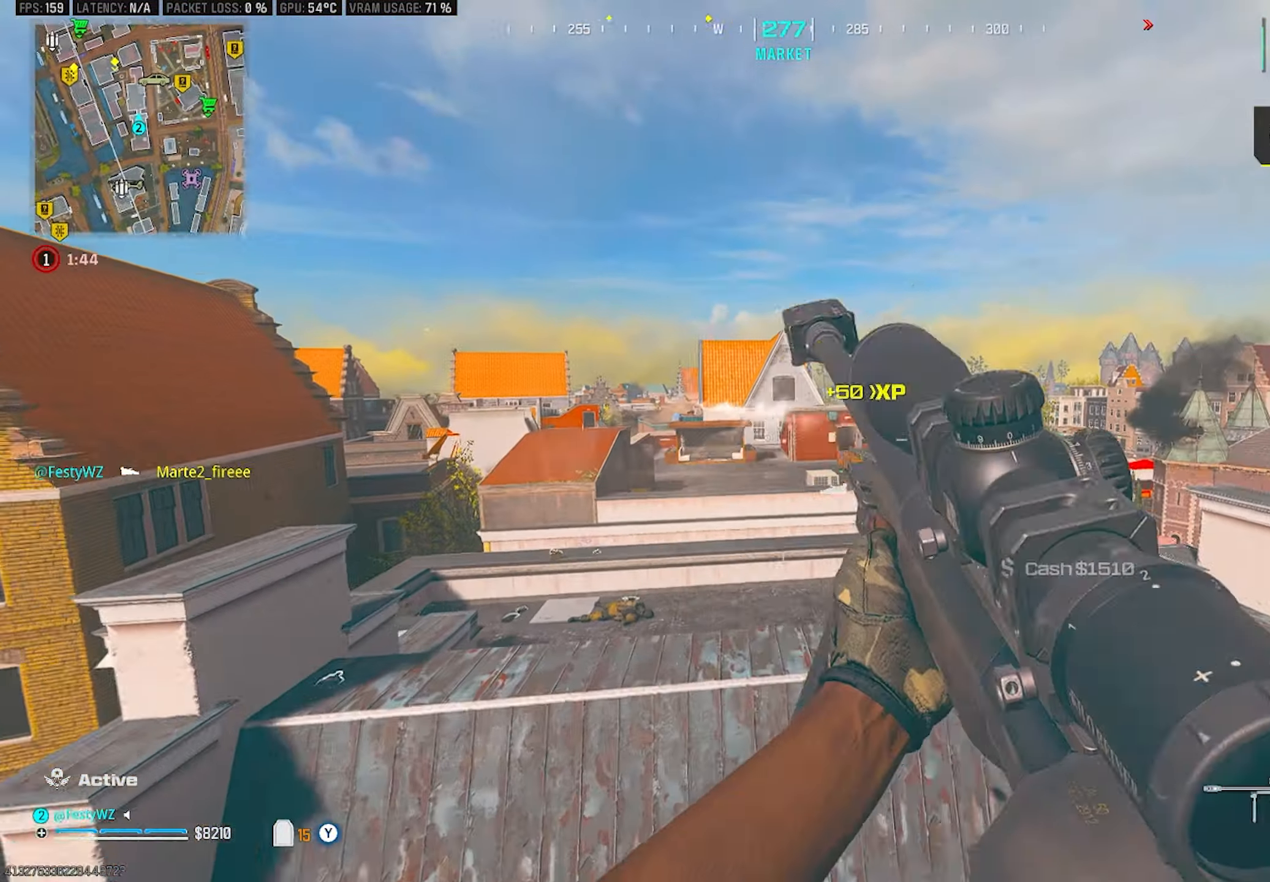
{"buttons": ["CROSS"], "left_stick": "up", "right_stick": "center", "events": [[17, "right_stick", "center"], [467, "CROSS", "down"]]}
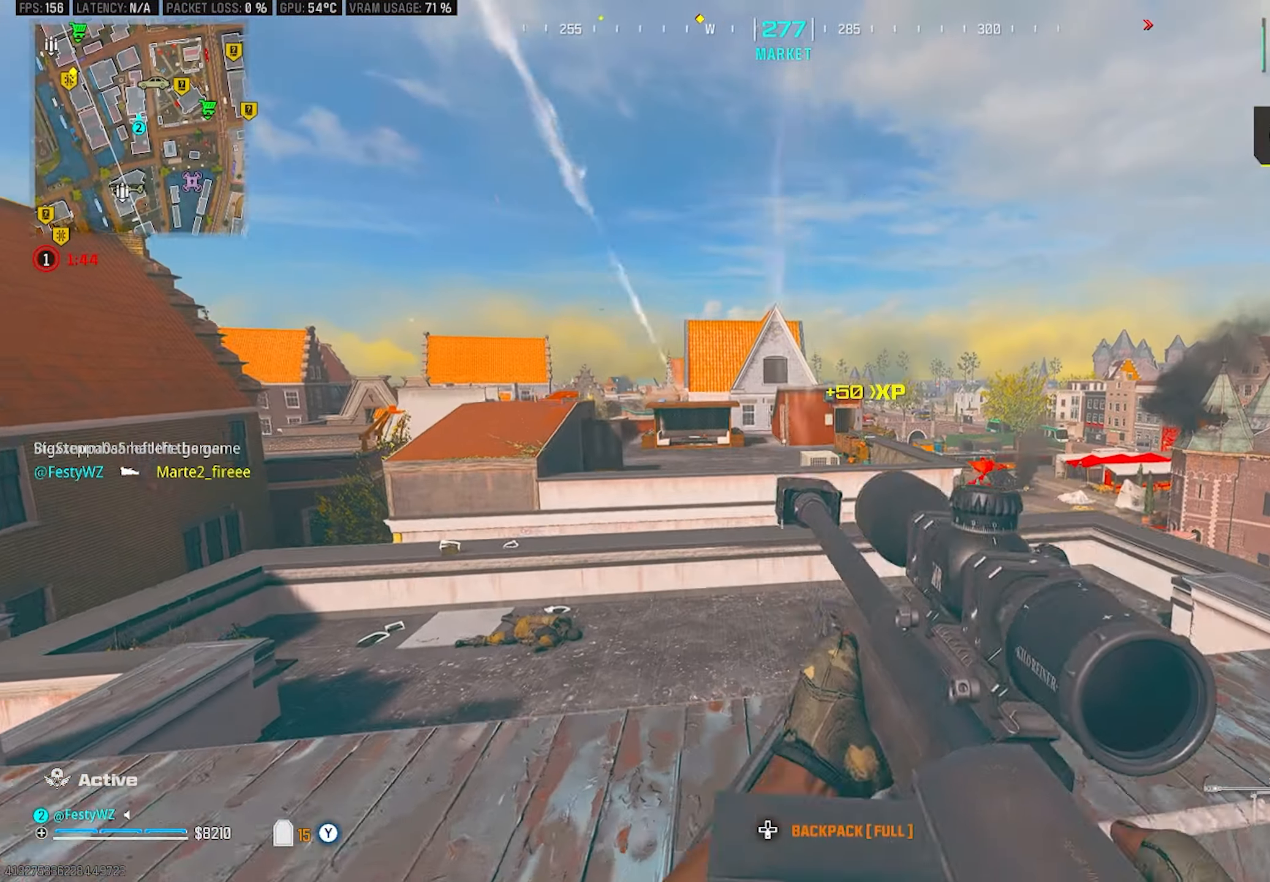
{"buttons": [], "left_stick": "up", "right_stick": "center", "events": [[67, "CROSS", "up"], [134, "CROSS", "down"], [150, "right_stick", "left"], [234, "CROSS", "up"], [300, "right_stick", "center"]]}
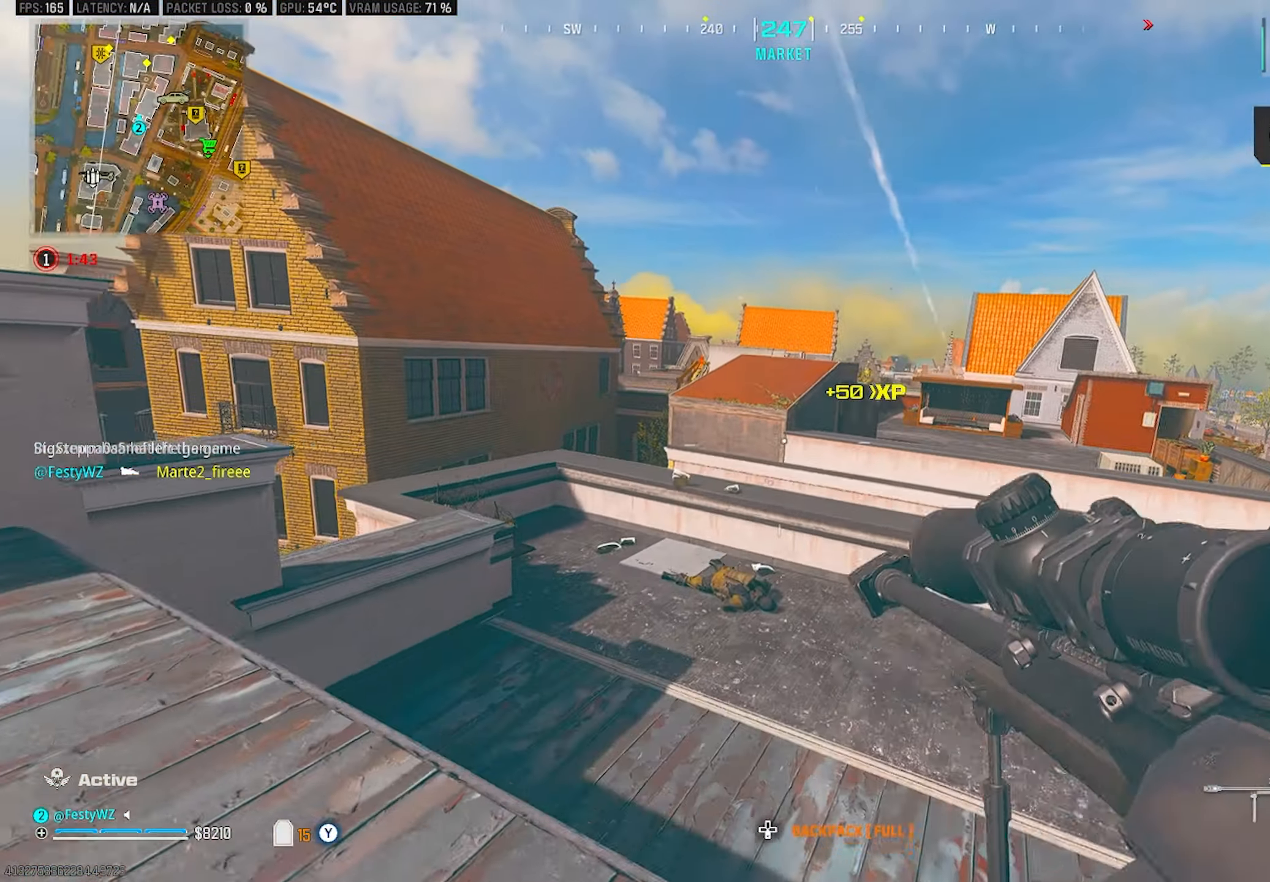
{"buttons": [], "left_stick": "up-left", "right_stick": "center", "events": [[17, "left_stick", "up-left"]]}